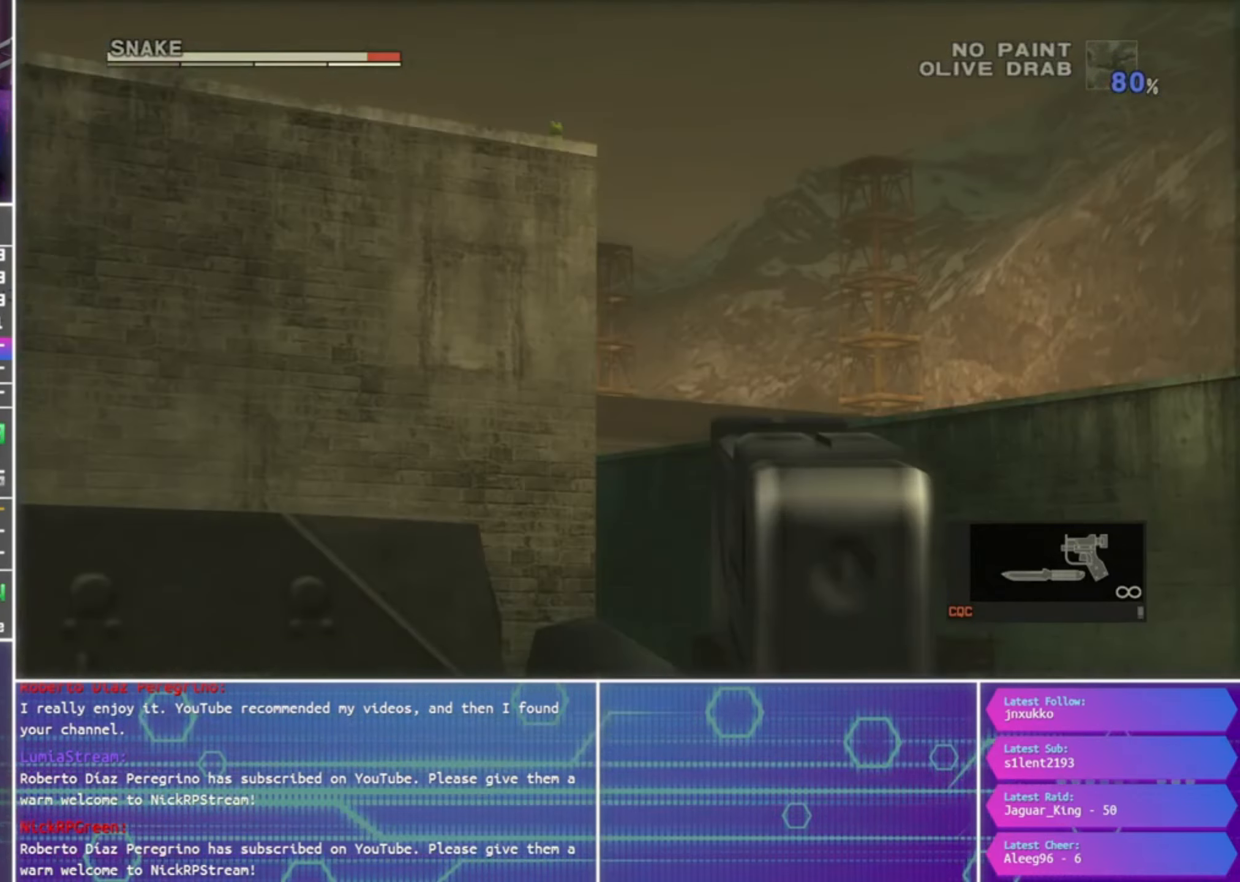
Gameplay with a controller (PlayStation layout); each line is a JSON object with the inputs held at the frame after it. "events" lists button and stick changes between this image and that frame as [ms after this image, input, new state], when the widget could be followed in between.
{"buttons": ["SQUARE", "L1", "R1"], "left_stick": "center", "right_stick": "center", "events": []}
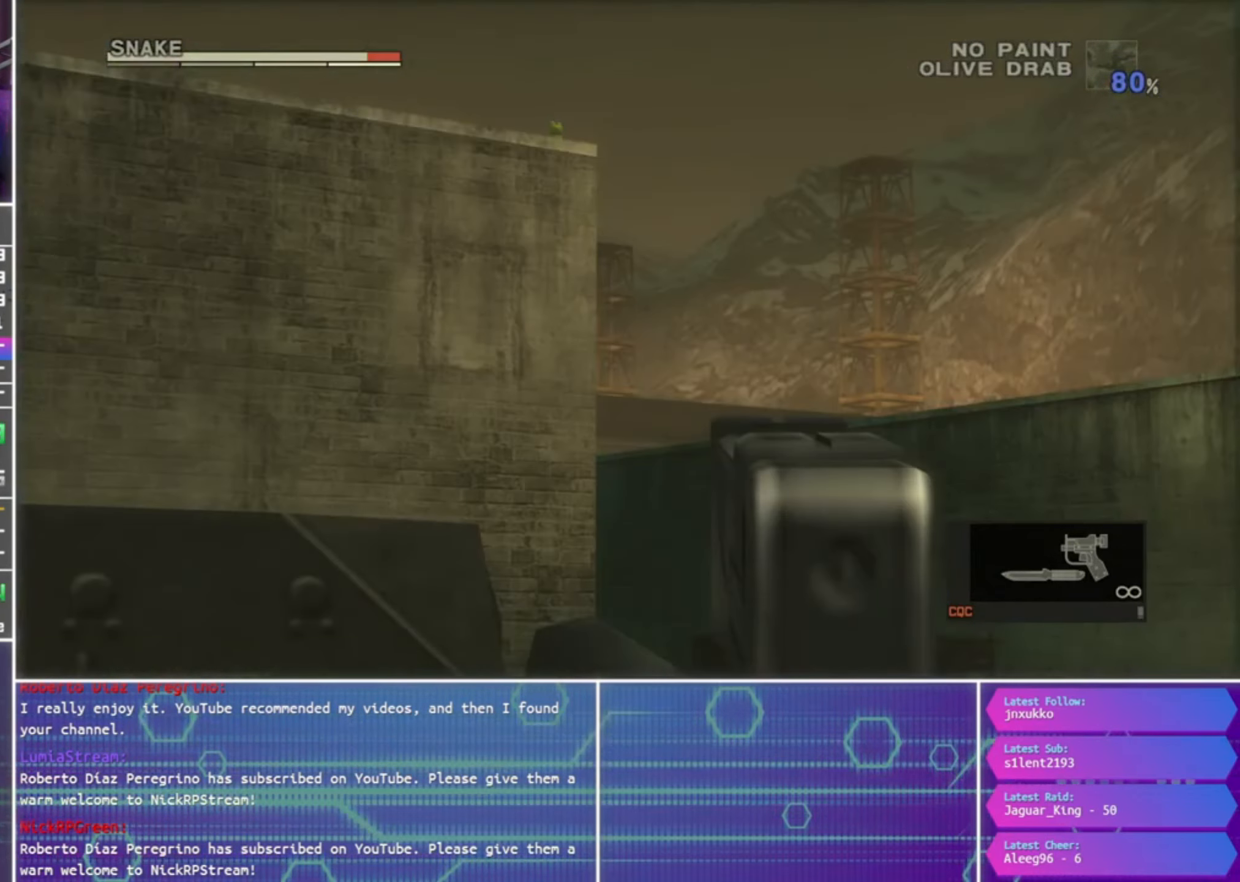
{"buttons": ["SQUARE", "L1", "R1"], "left_stick": "center", "right_stick": "center", "events": []}
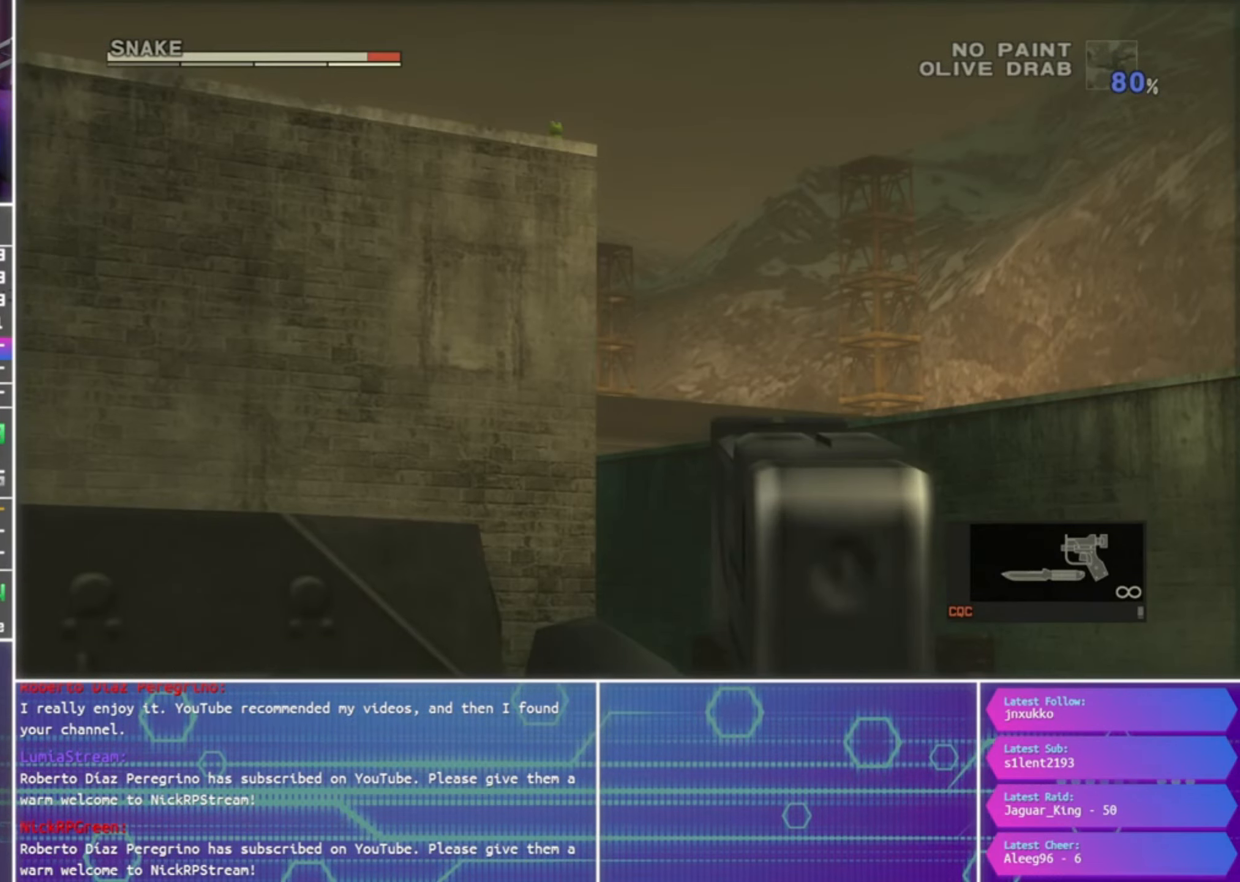
{"buttons": [], "left_stick": "up-right", "right_stick": "center", "events": [[333, "L1", "up"], [333, "R1", "up"], [333, "SQUARE", "up"], [333, "left_stick", "up-right"]]}
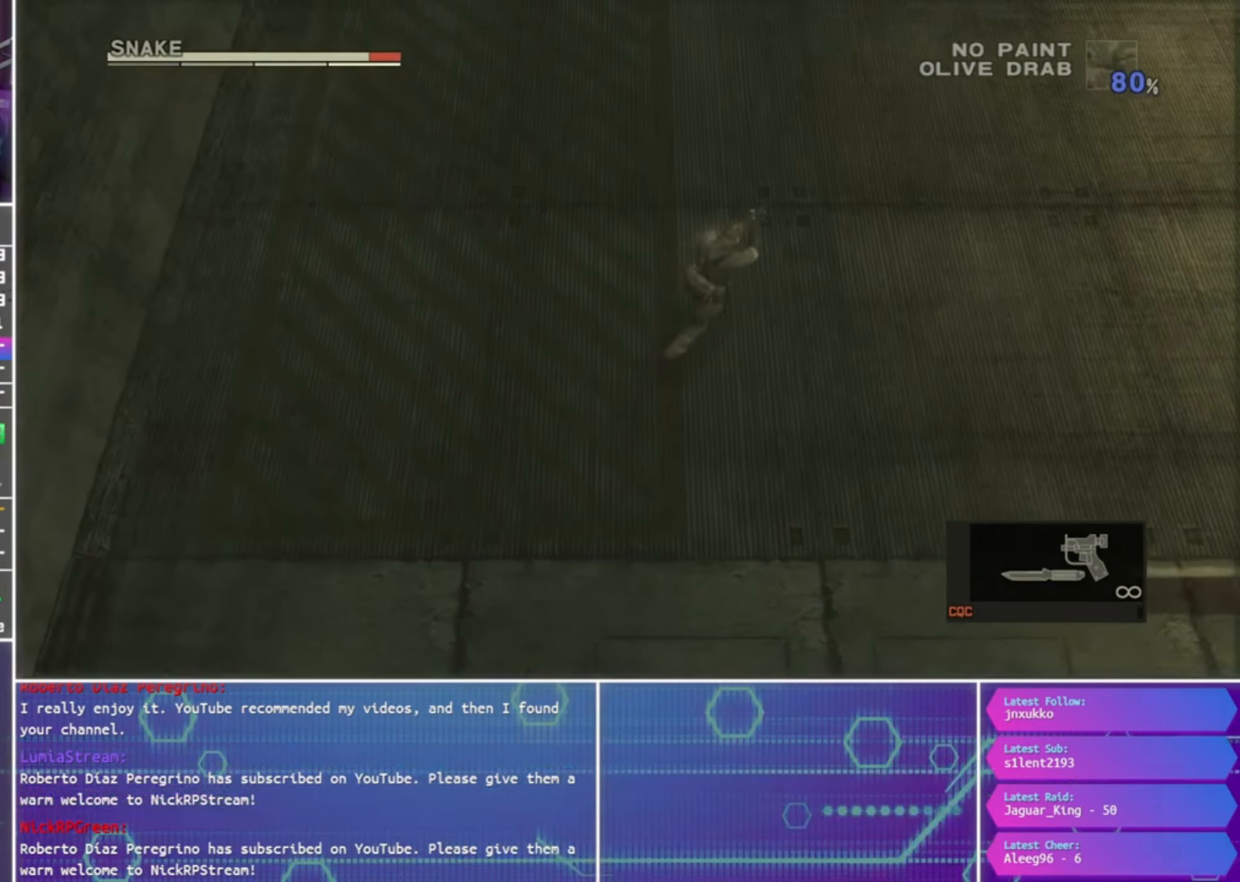
{"buttons": [], "left_stick": "up-right", "right_stick": "center", "events": []}
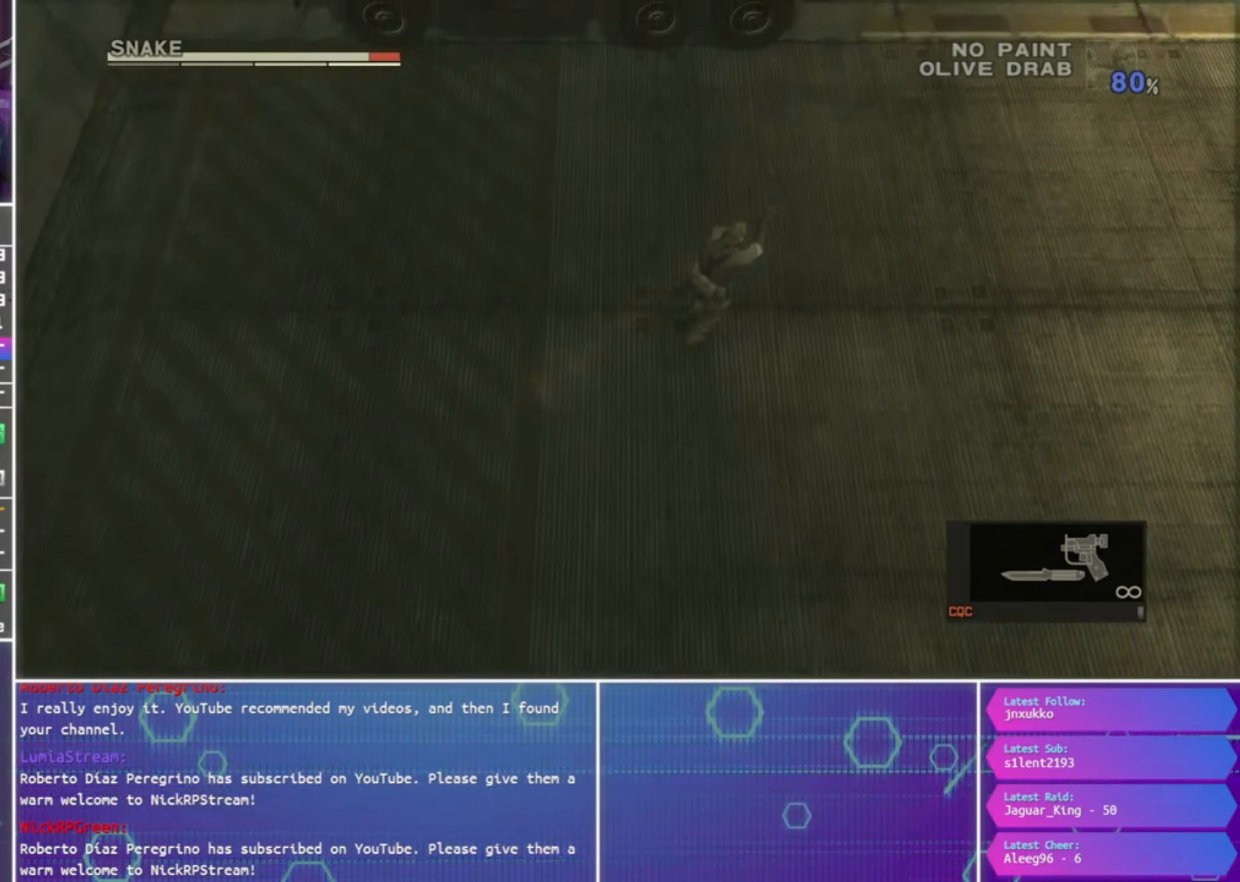
{"buttons": [], "left_stick": "up-right", "right_stick": "center", "events": []}
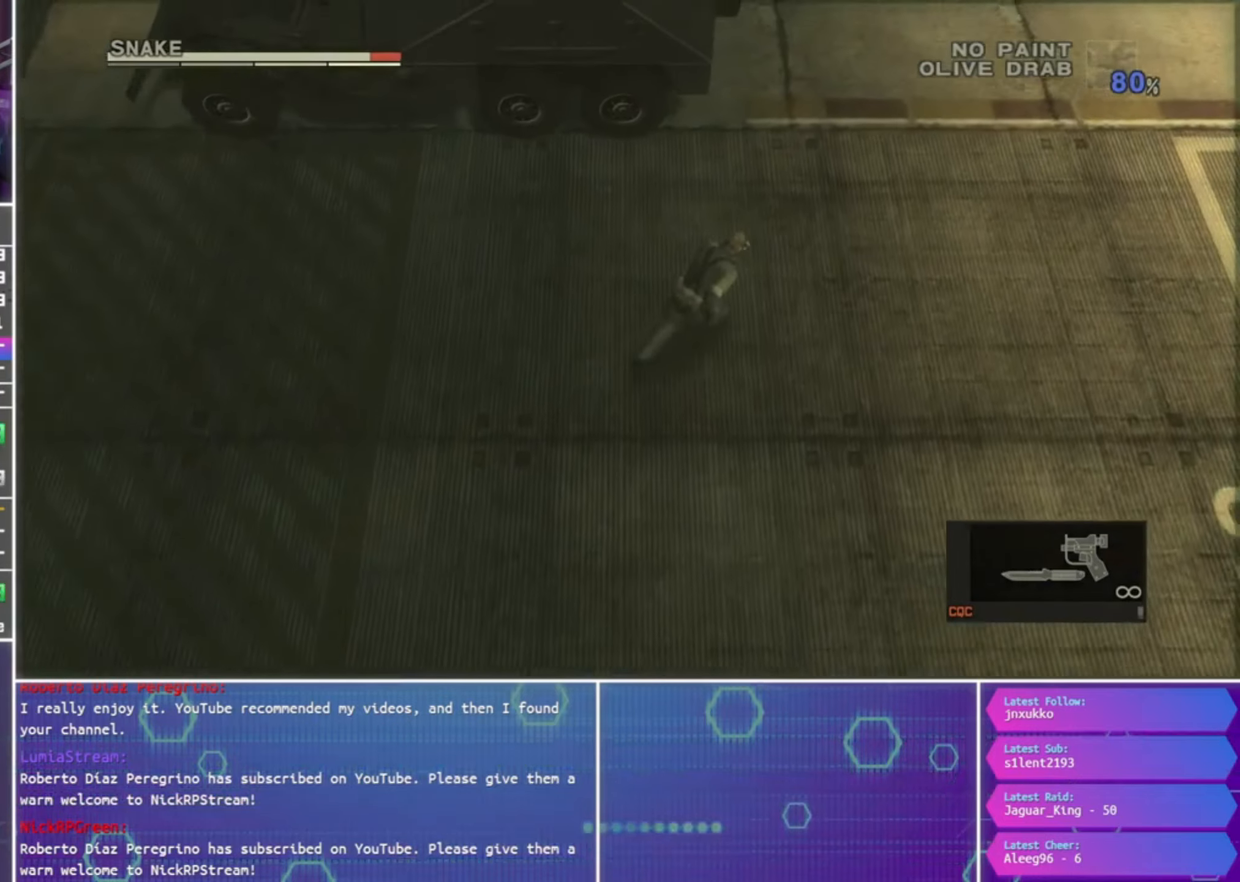
{"buttons": [], "left_stick": "up-right", "right_stick": "center", "events": []}
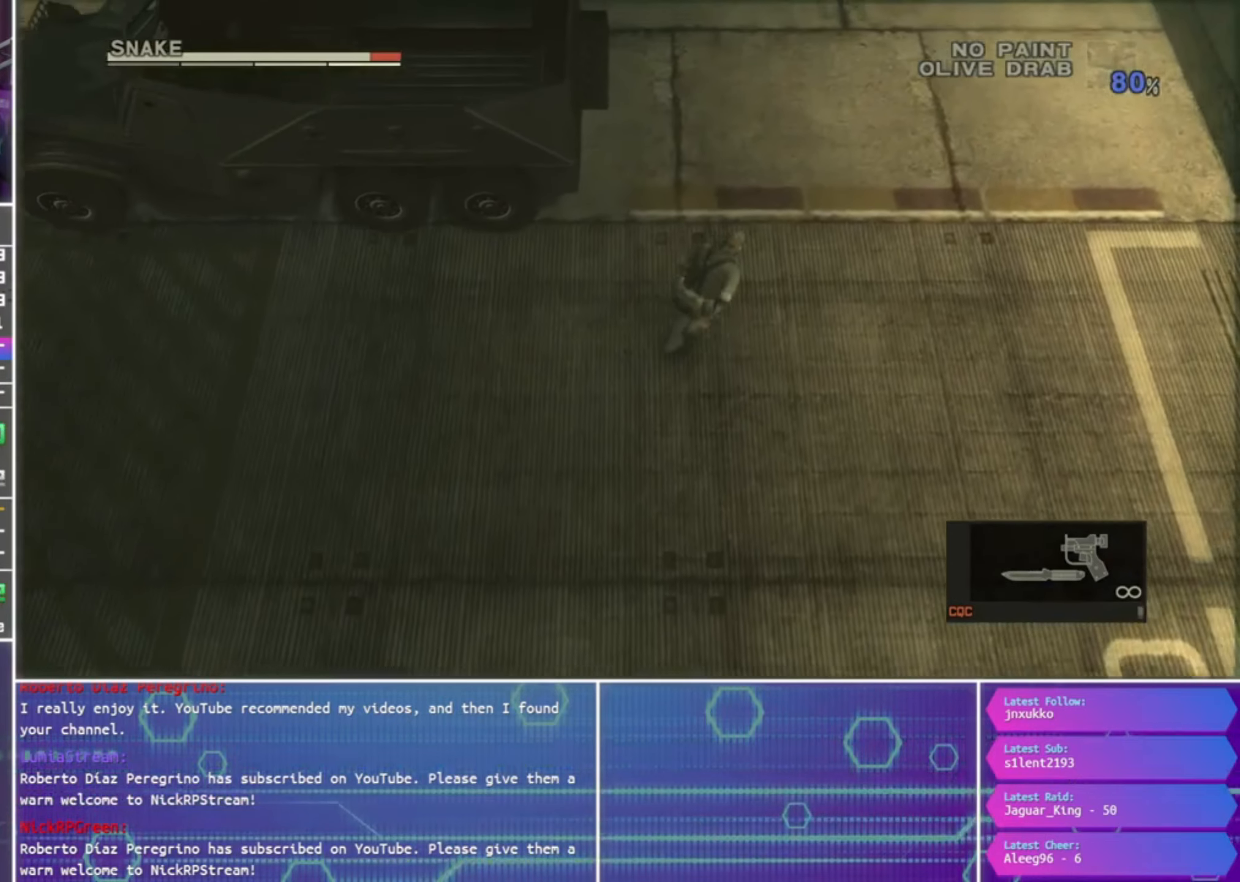
{"buttons": [], "left_stick": "up-right", "right_stick": "center", "events": []}
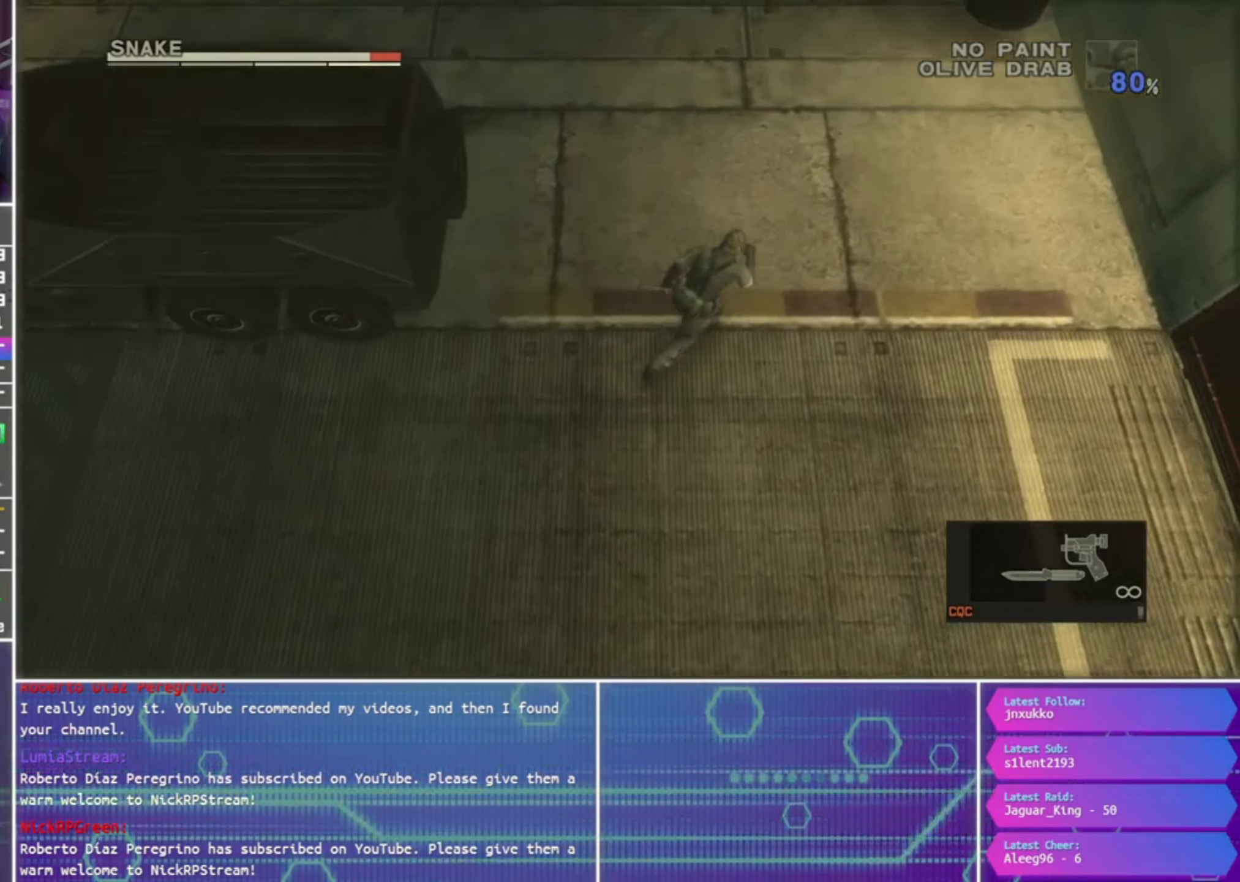
{"buttons": [], "left_stick": "up-right", "right_stick": "center", "events": []}
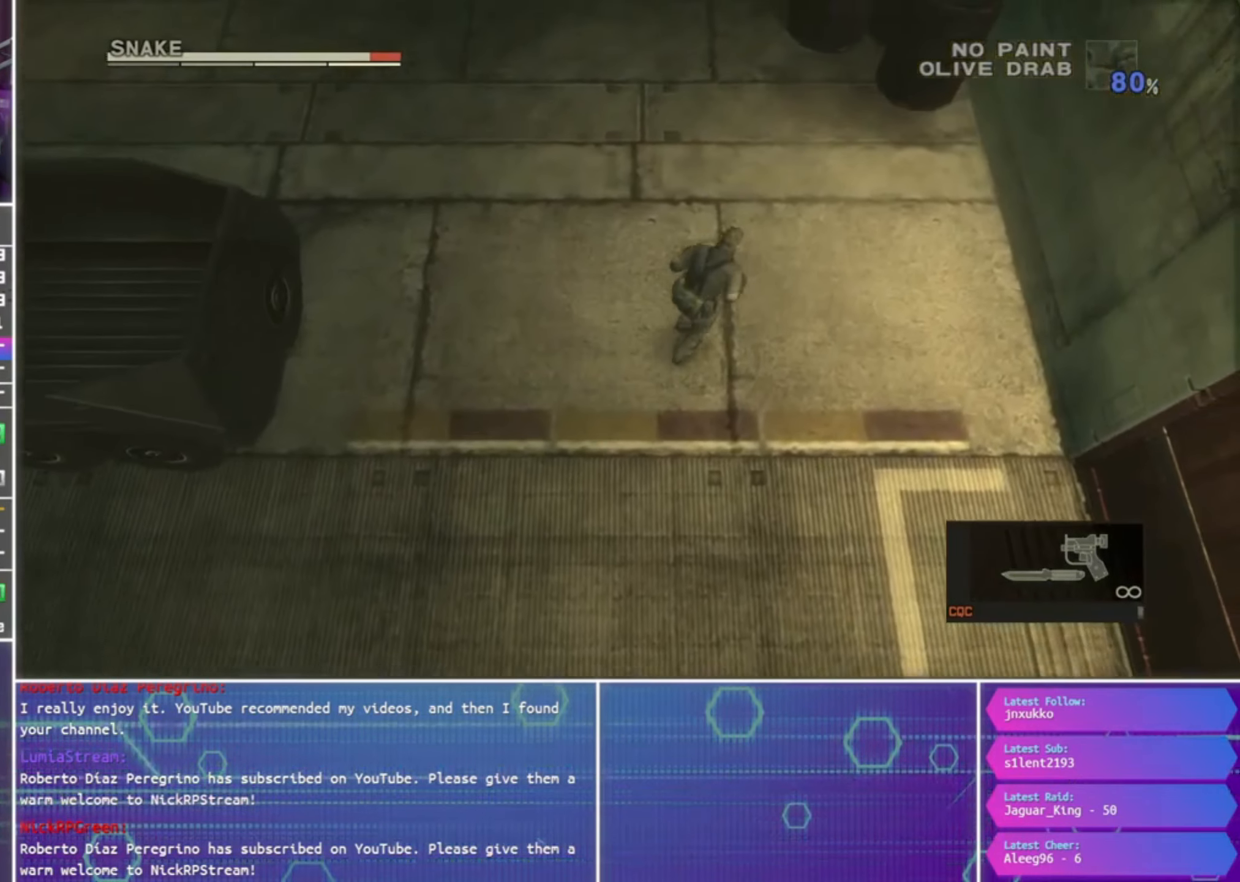
{"buttons": [], "left_stick": "up", "right_stick": "center", "events": [[400, "left_stick", "up"]]}
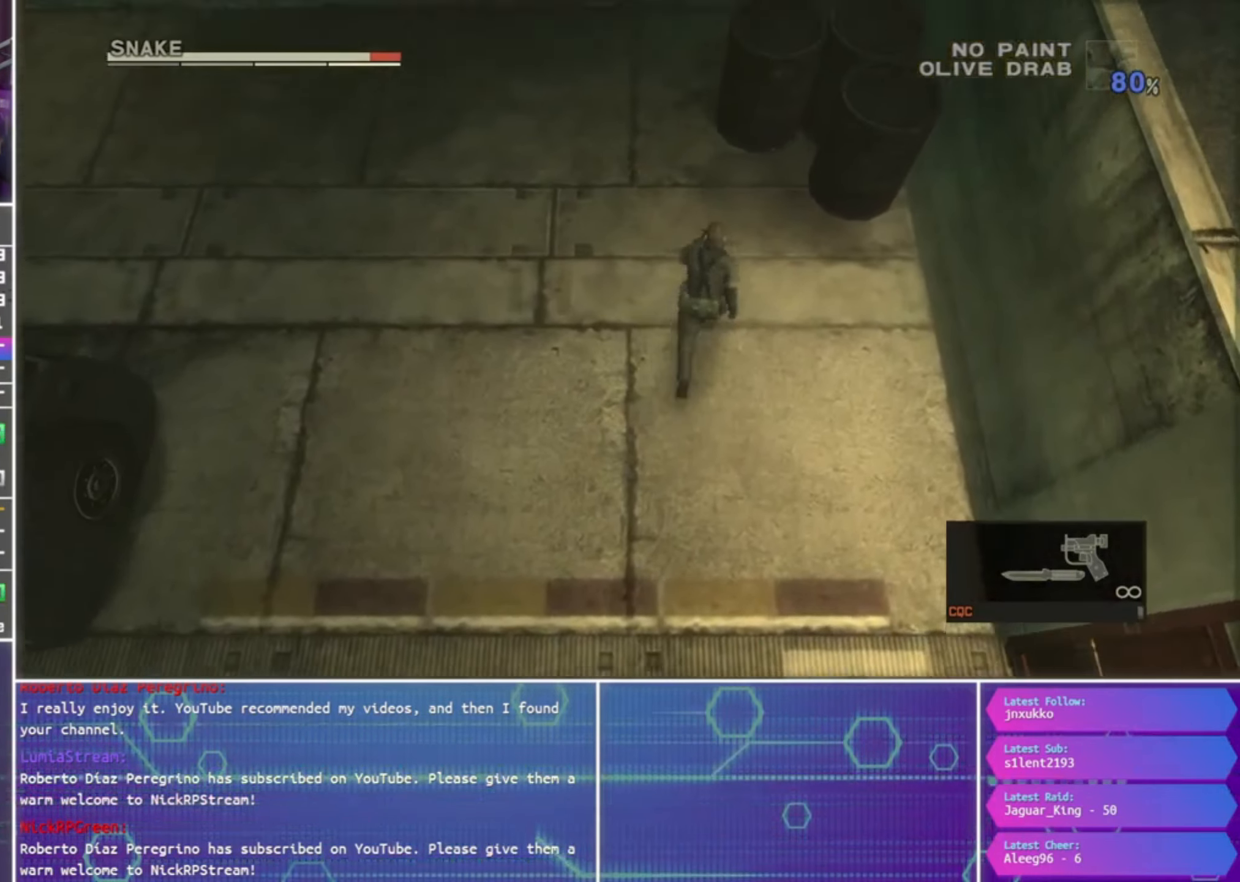
{"buttons": [], "left_stick": "up", "right_stick": "center", "events": []}
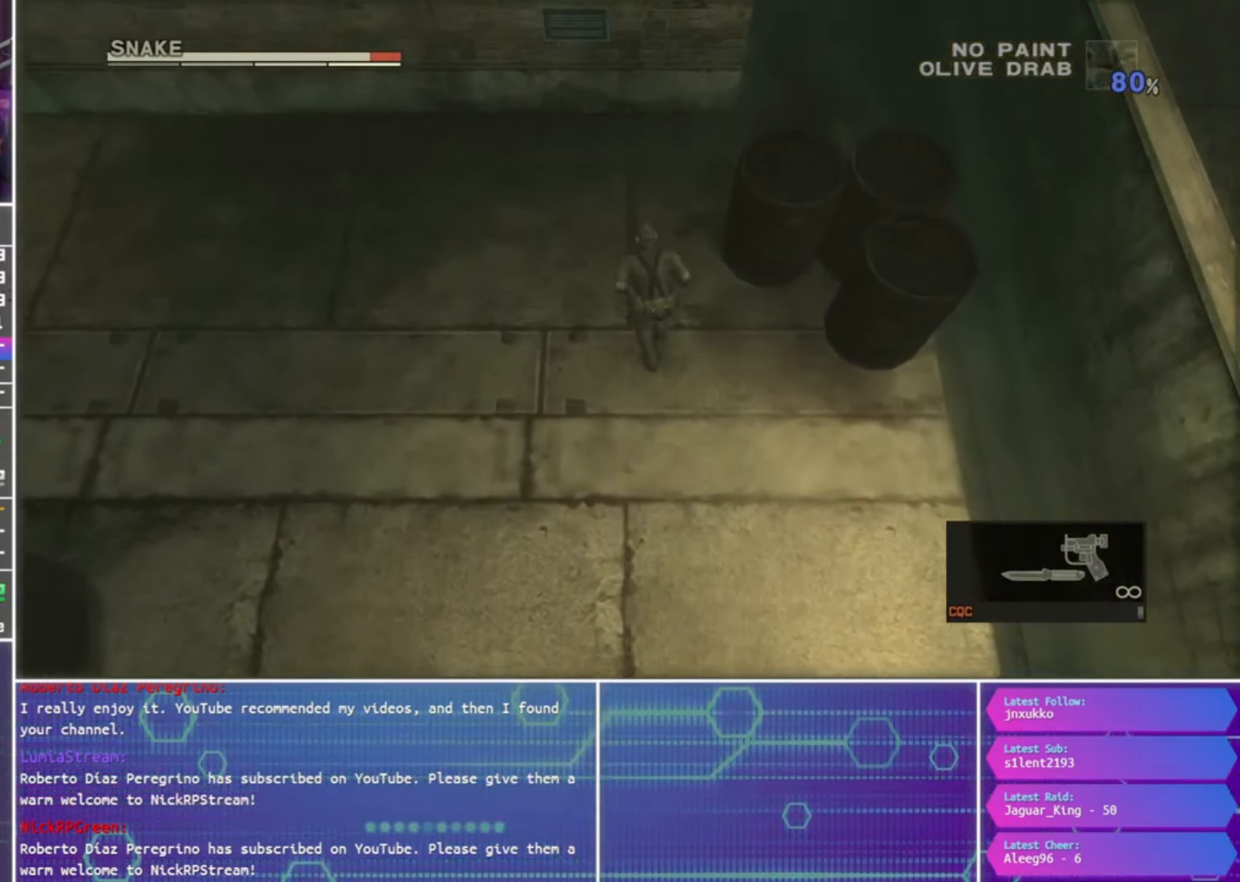
{"buttons": [], "left_stick": "up-right", "right_stick": "center", "events": [[267, "left_stick", "up-right"]]}
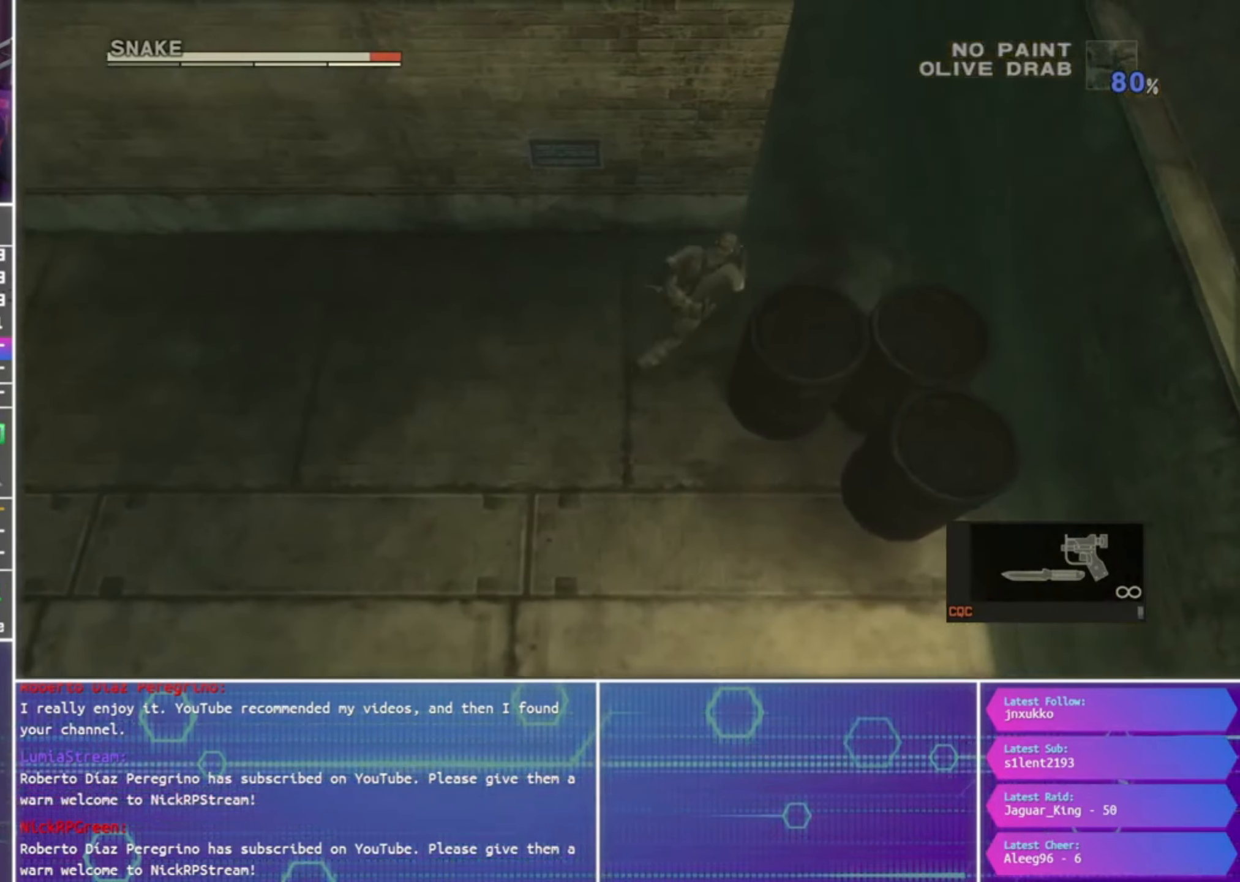
{"buttons": [], "left_stick": "up", "right_stick": "center", "events": [[333, "left_stick", "up"]]}
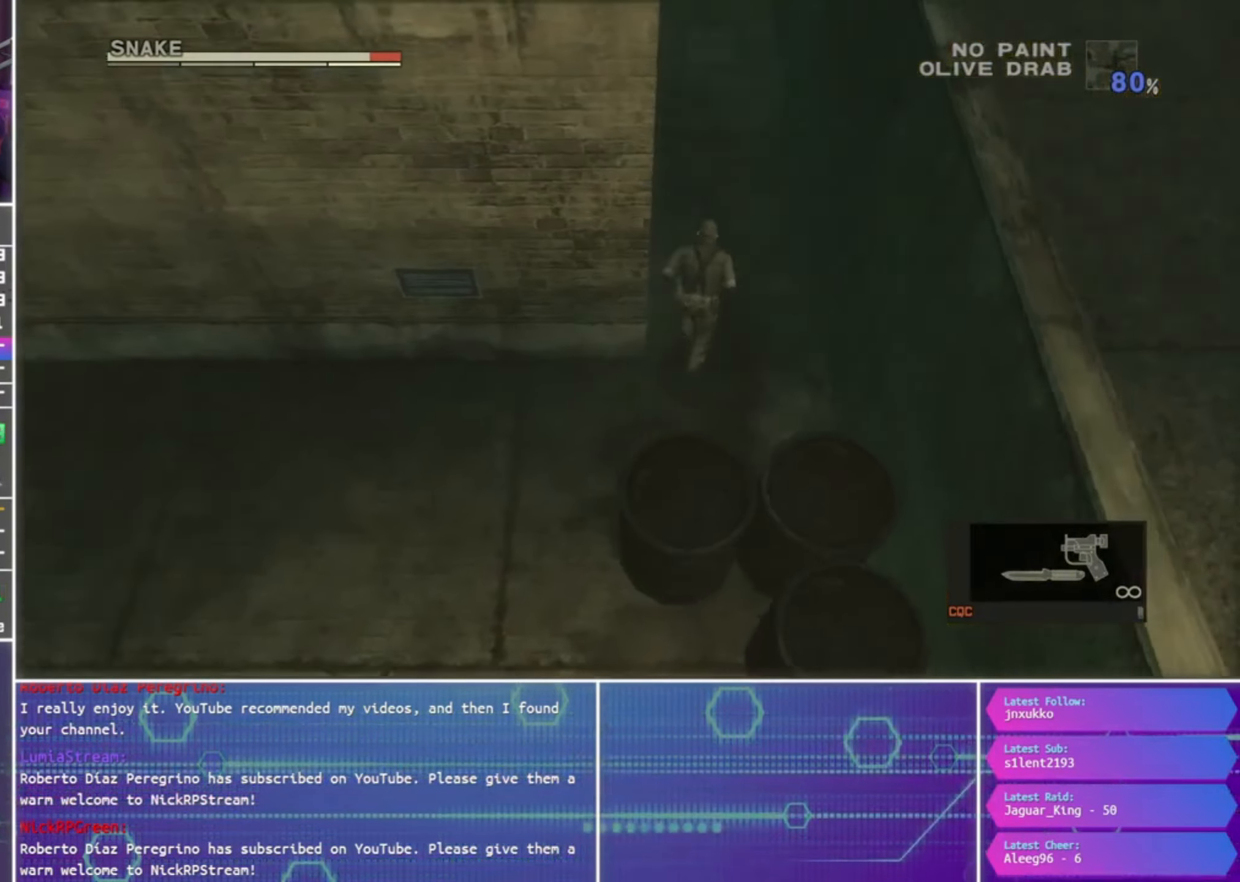
{"buttons": [], "left_stick": "up", "right_stick": "center", "events": []}
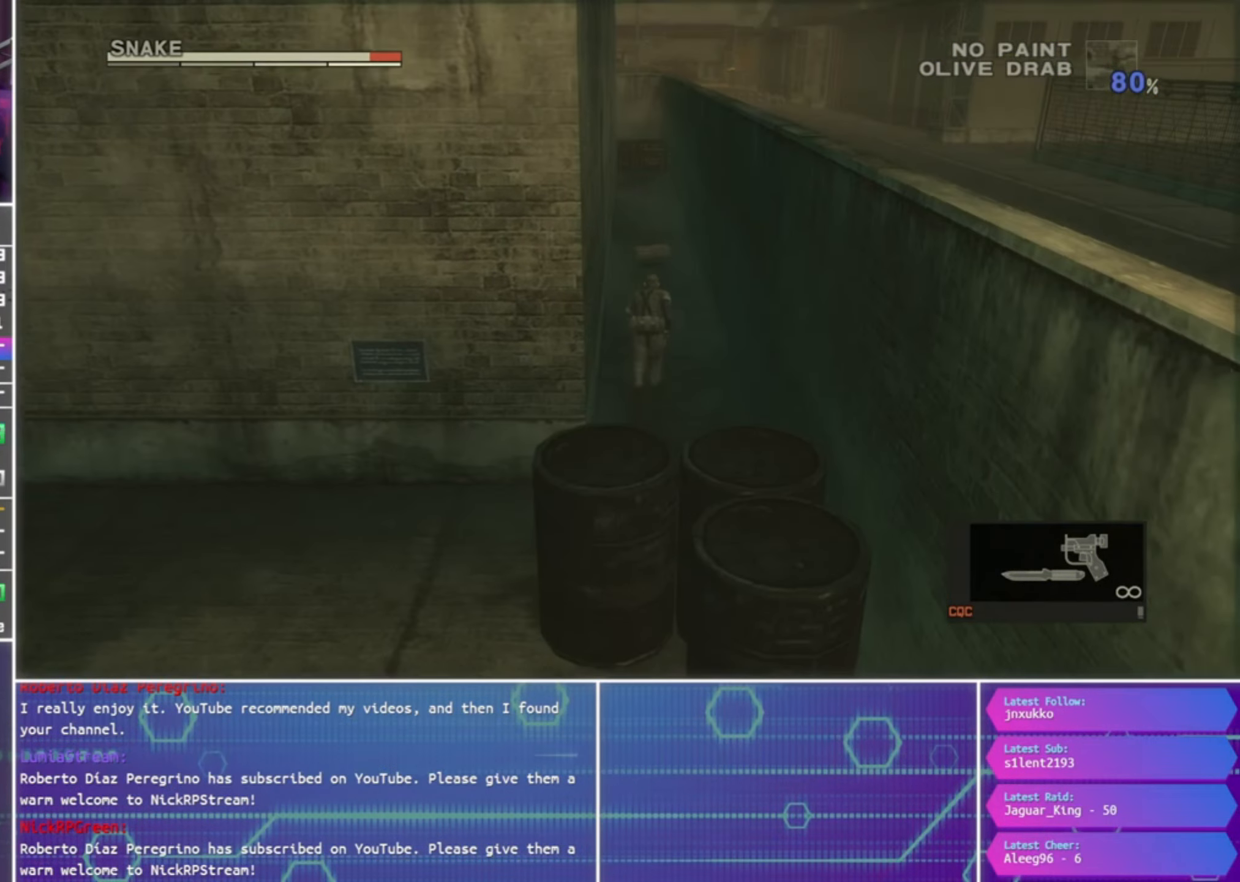
{"buttons": [], "left_stick": "up", "right_stick": "center", "events": []}
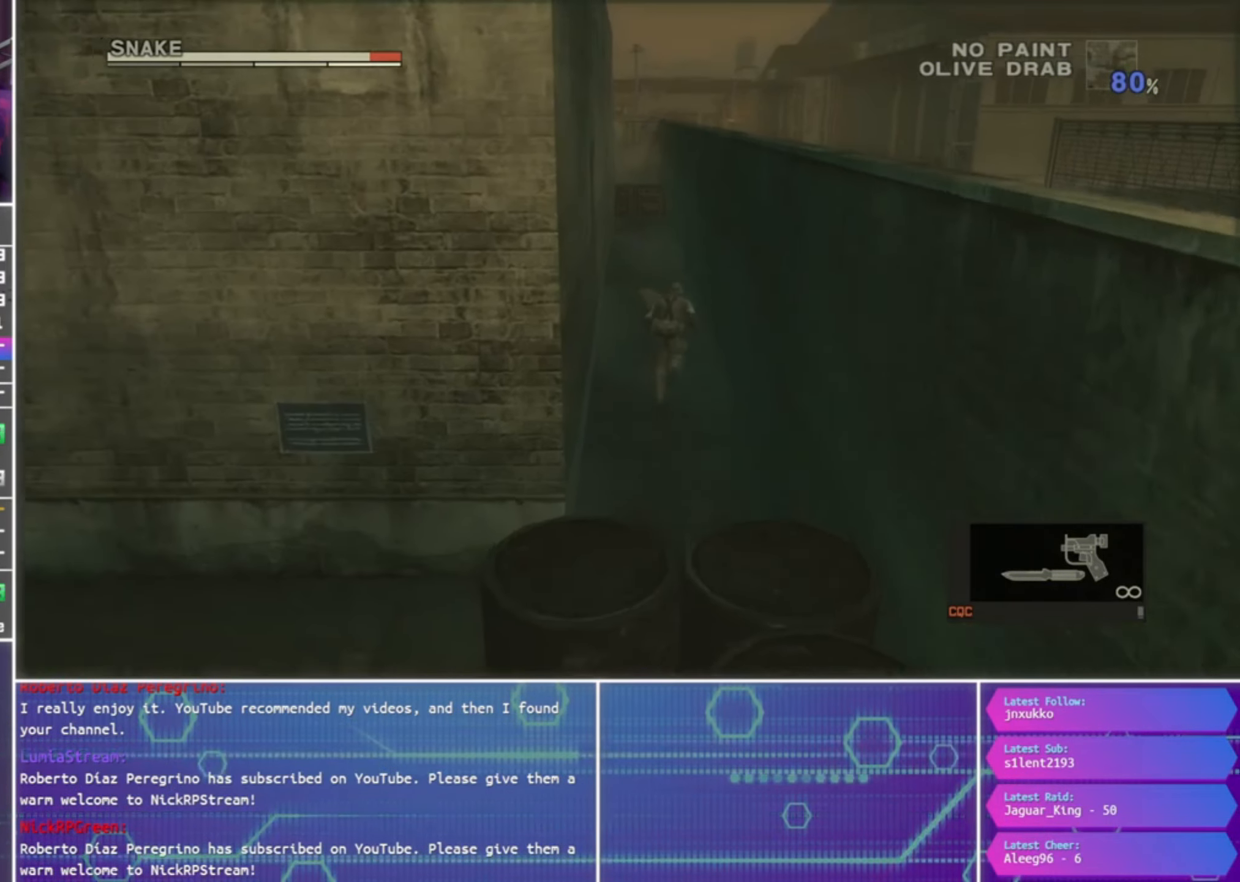
{"buttons": [], "left_stick": "up", "right_stick": "center", "events": []}
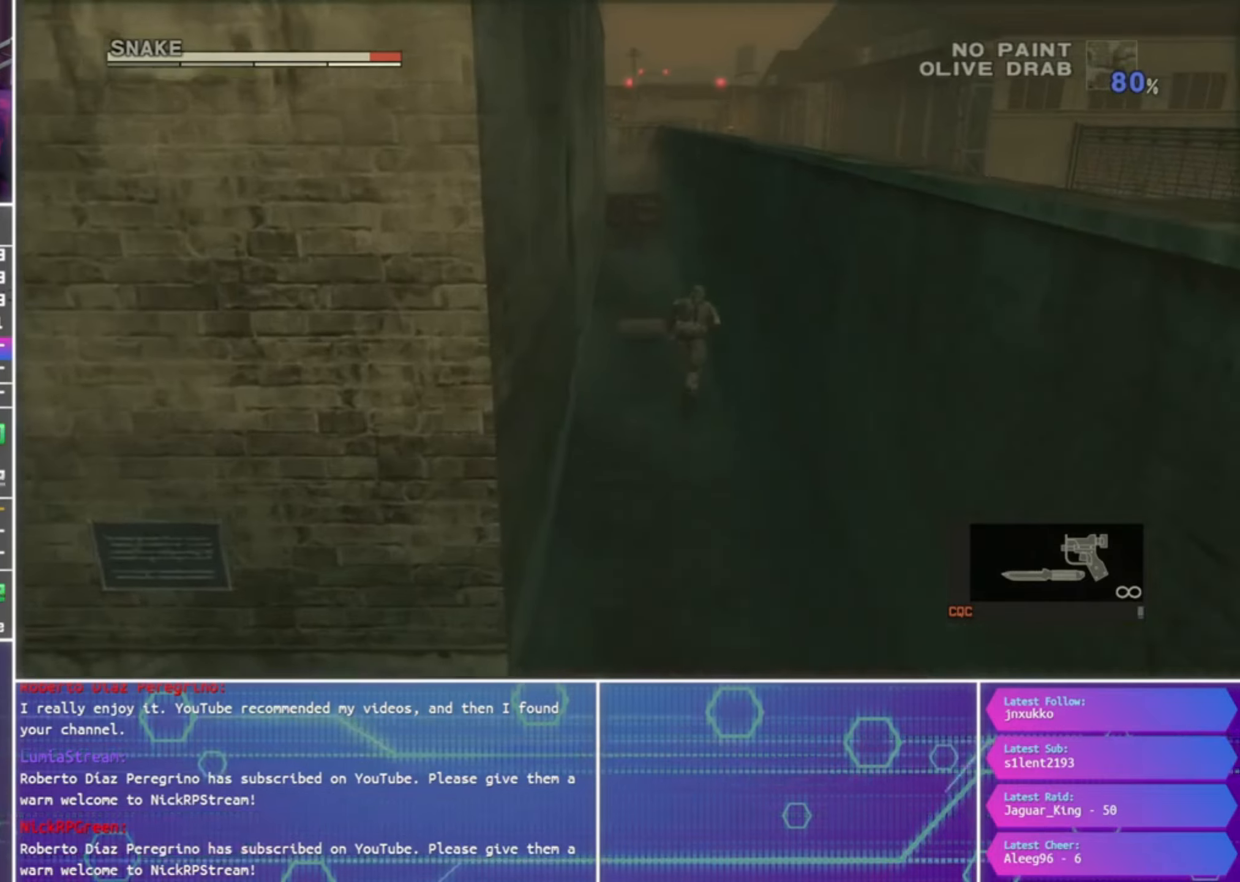
{"buttons": [], "left_stick": "up", "right_stick": "center", "events": []}
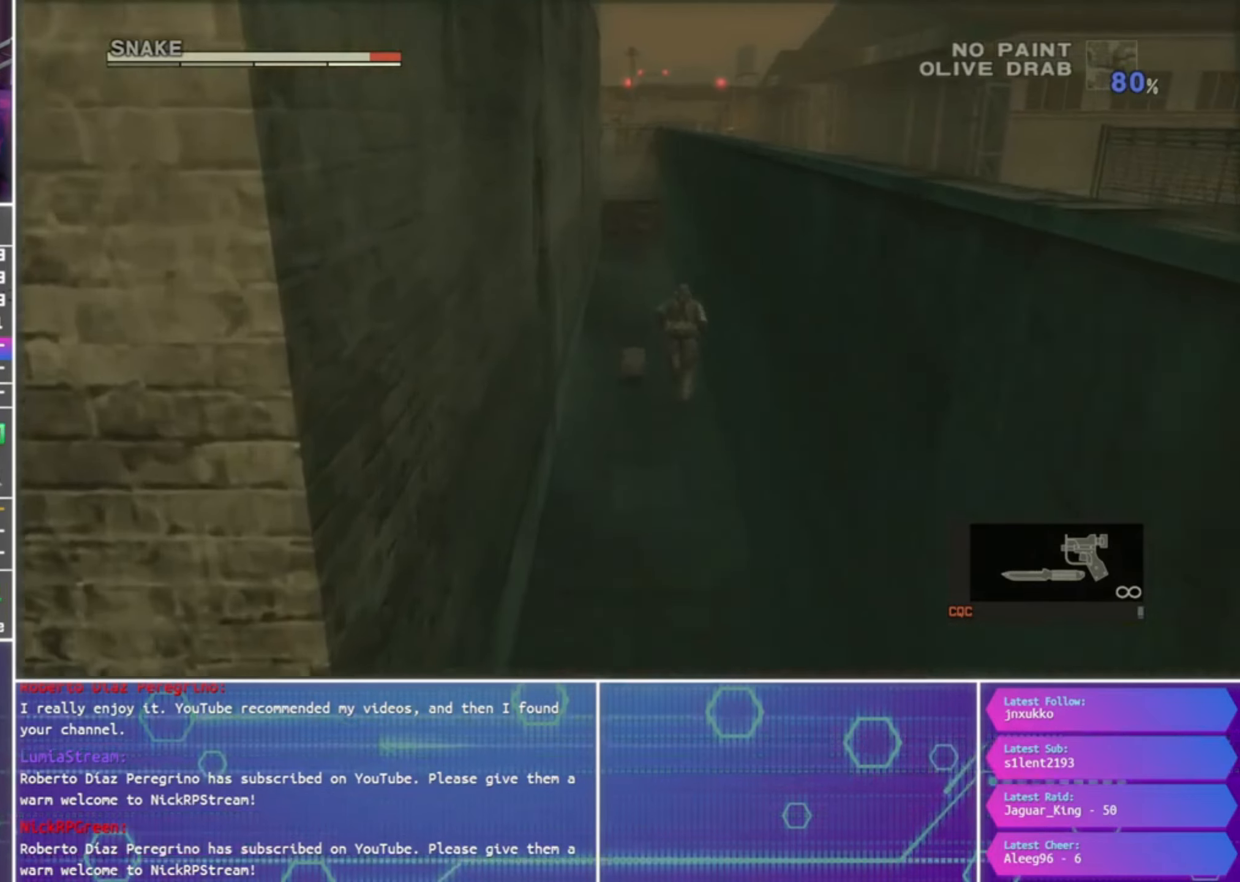
{"buttons": [], "left_stick": "up", "right_stick": "center", "events": []}
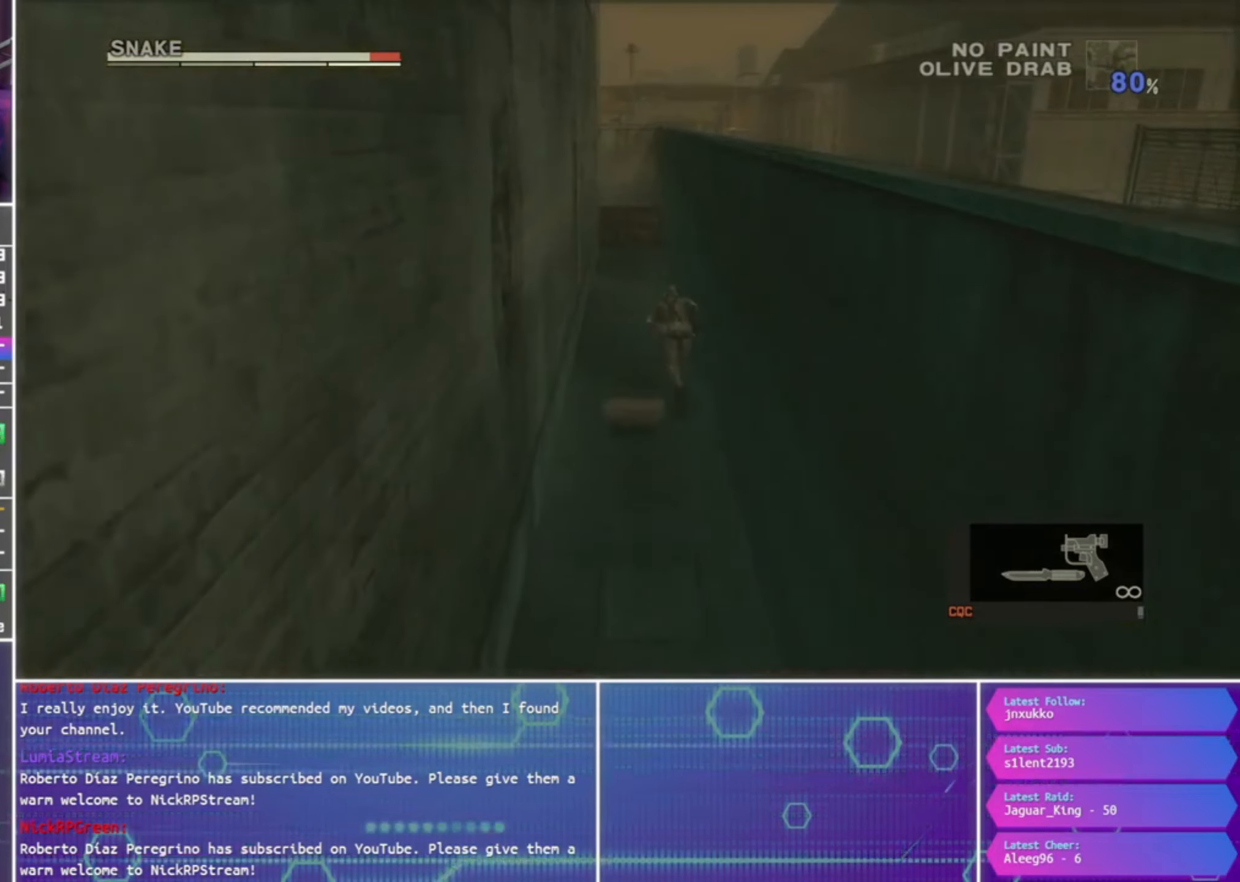
{"buttons": [], "left_stick": "up", "right_stick": "center", "events": []}
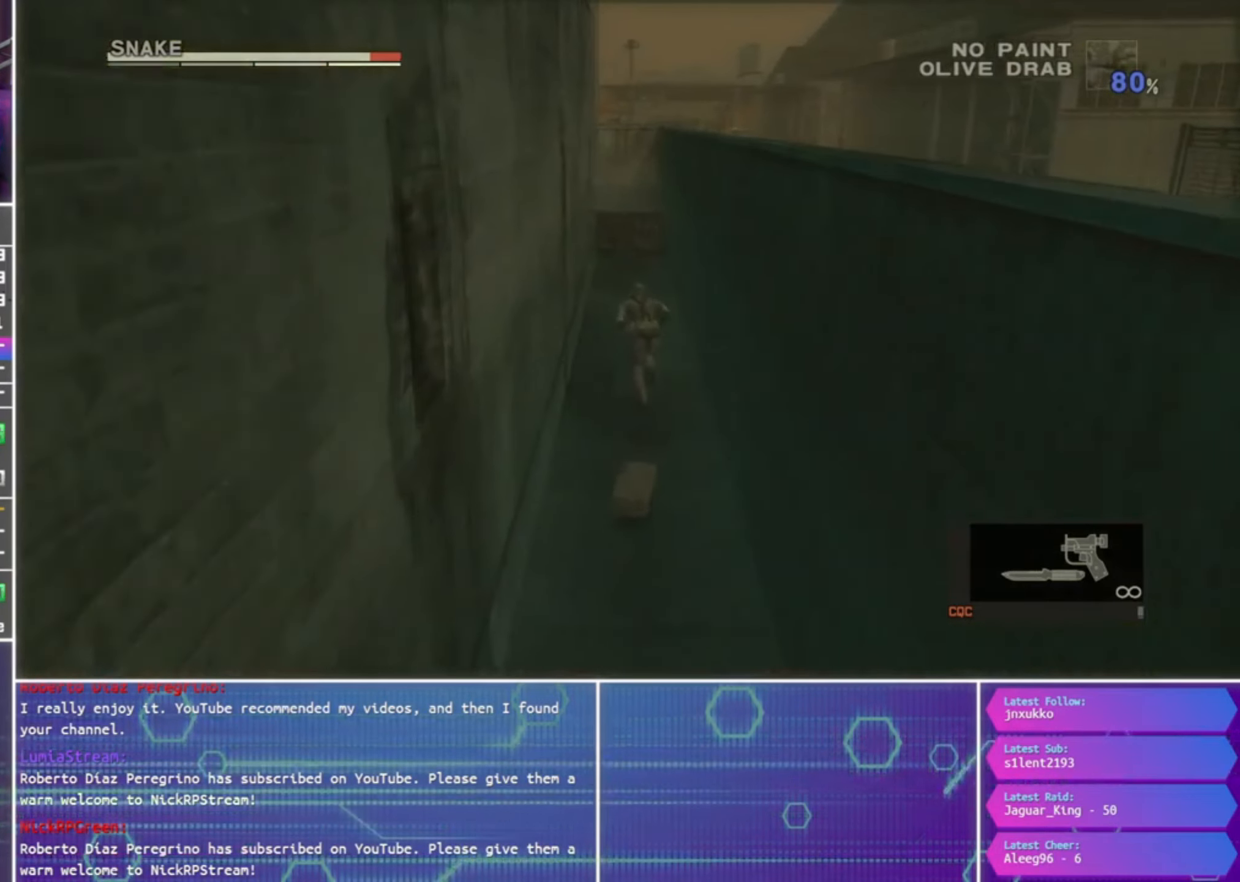
{"buttons": [], "left_stick": "up", "right_stick": "center", "events": []}
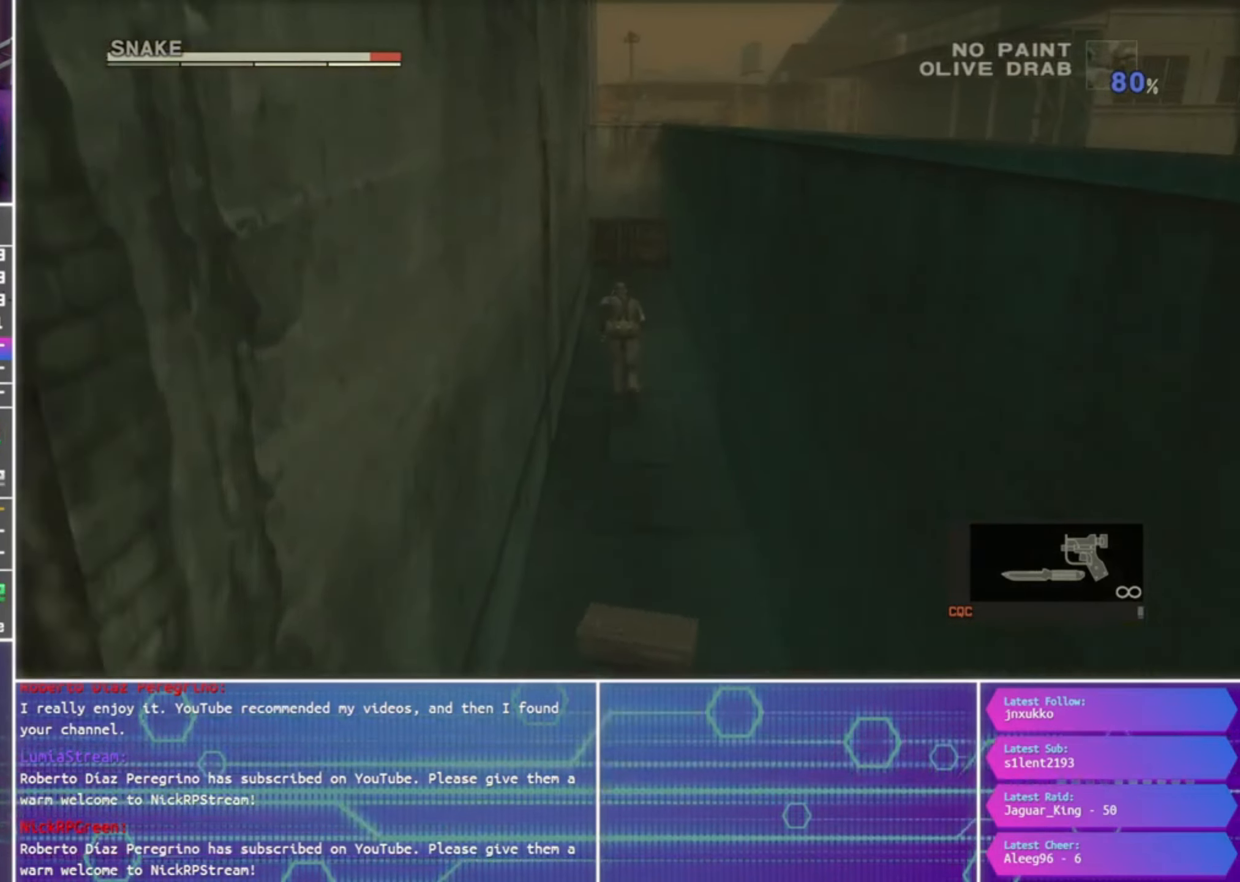
{"buttons": [], "left_stick": "up", "right_stick": "center", "events": []}
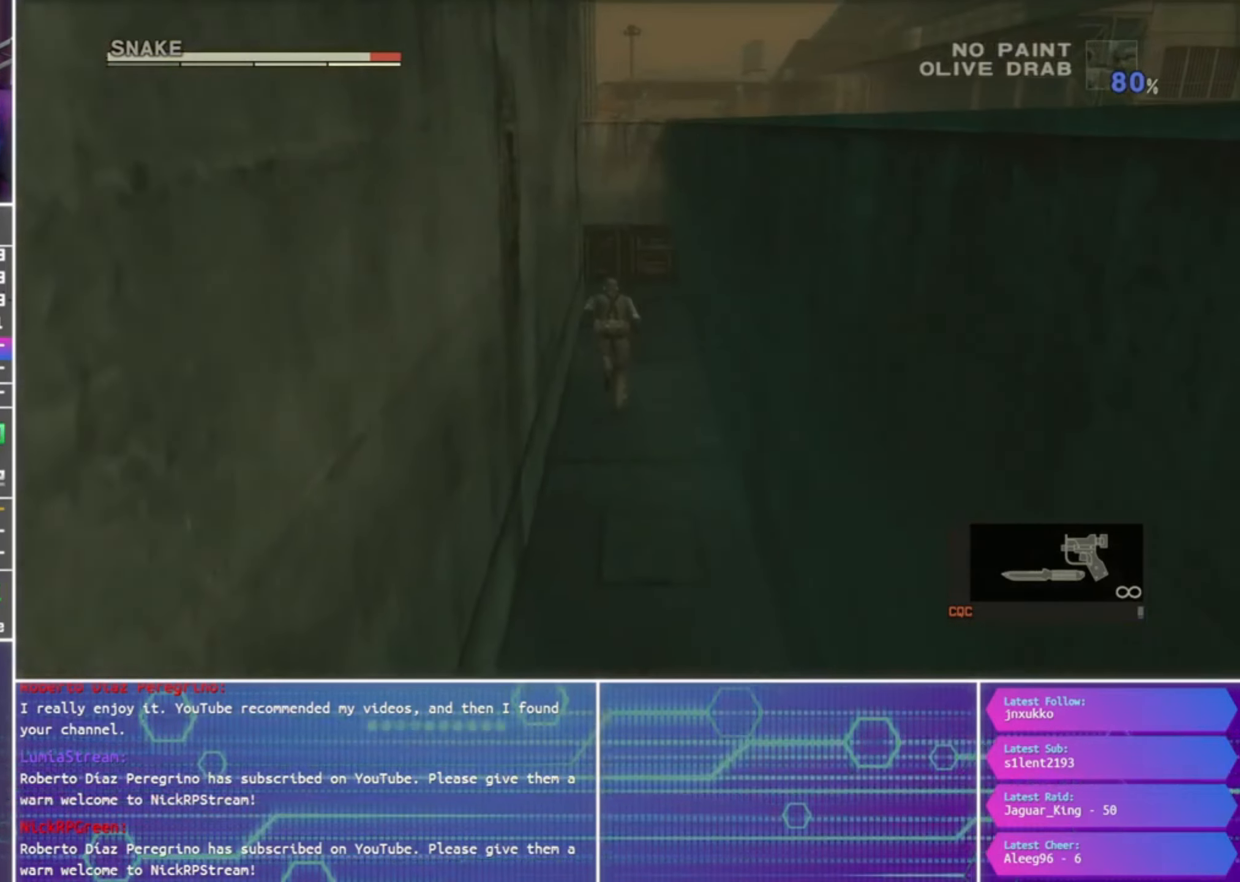
{"buttons": [], "left_stick": "up", "right_stick": "center", "events": []}
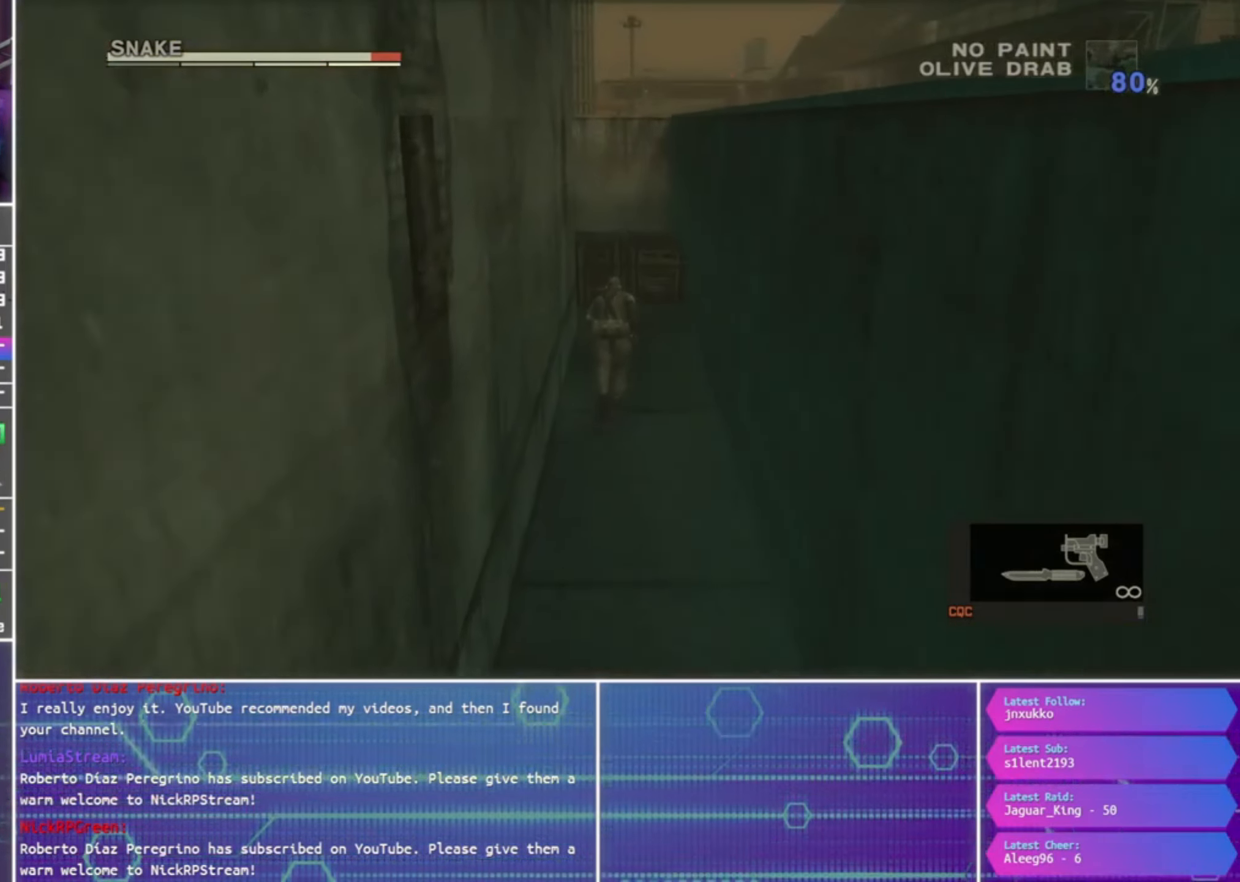
{"buttons": [], "left_stick": "up", "right_stick": "center", "events": []}
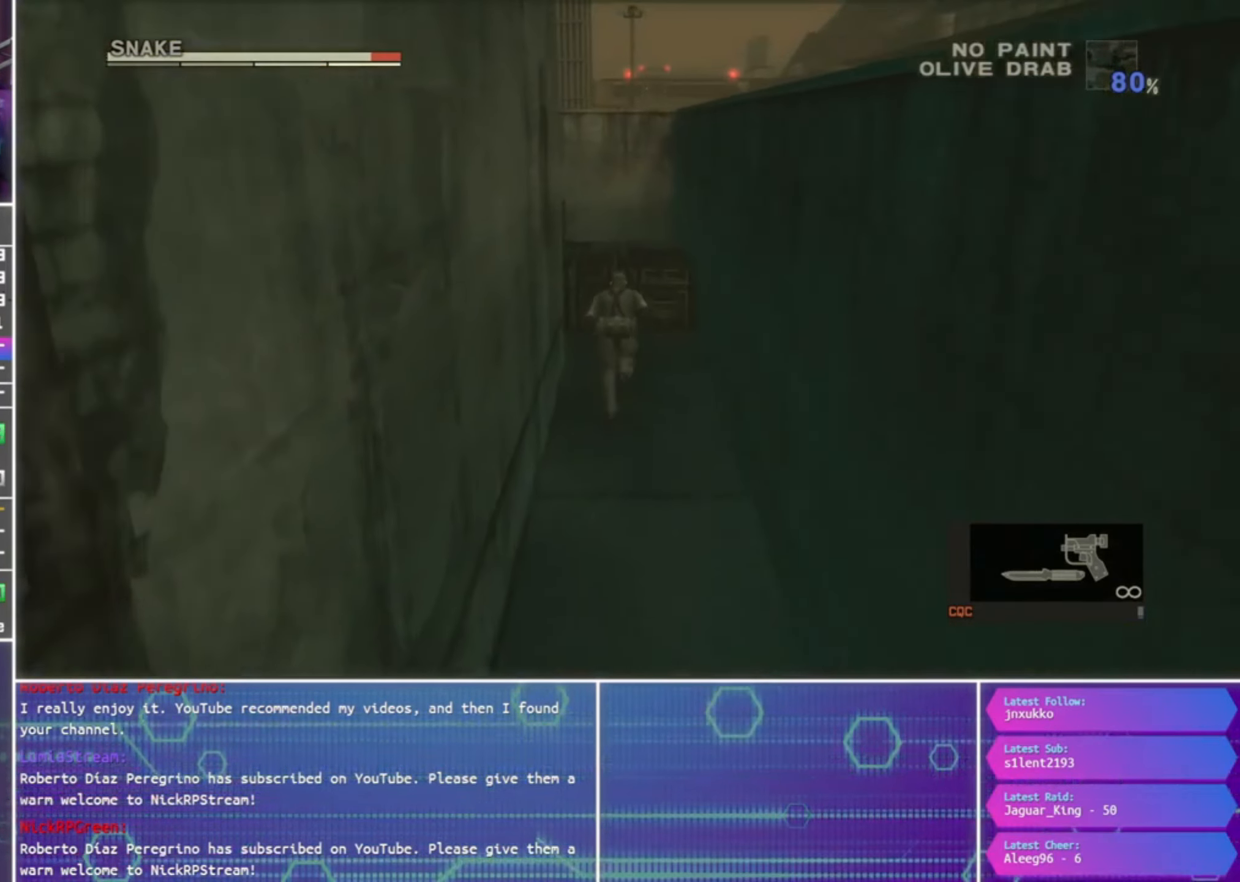
{"buttons": [], "left_stick": "up", "right_stick": "center", "events": []}
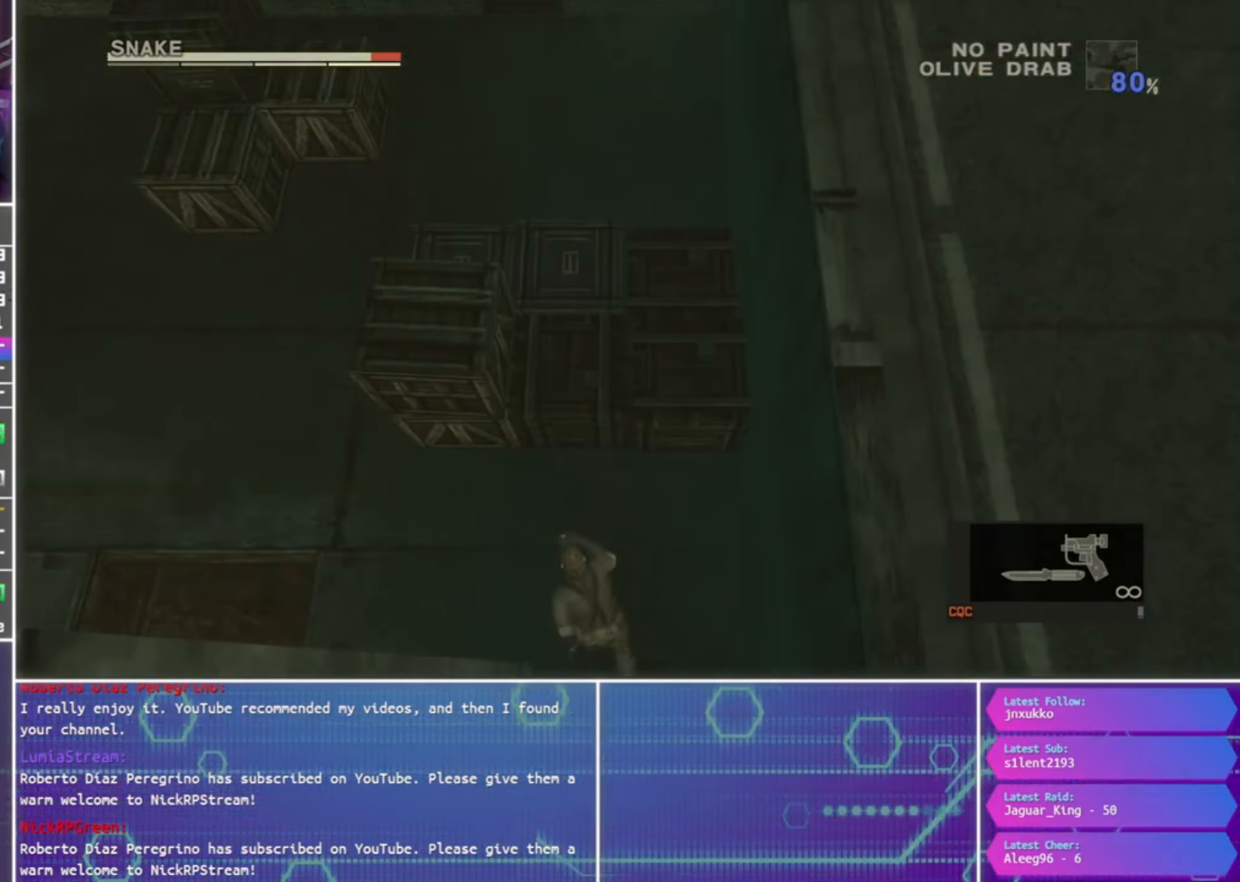
{"buttons": [], "left_stick": "left", "right_stick": "center", "events": [[34, "left_stick", "left"]]}
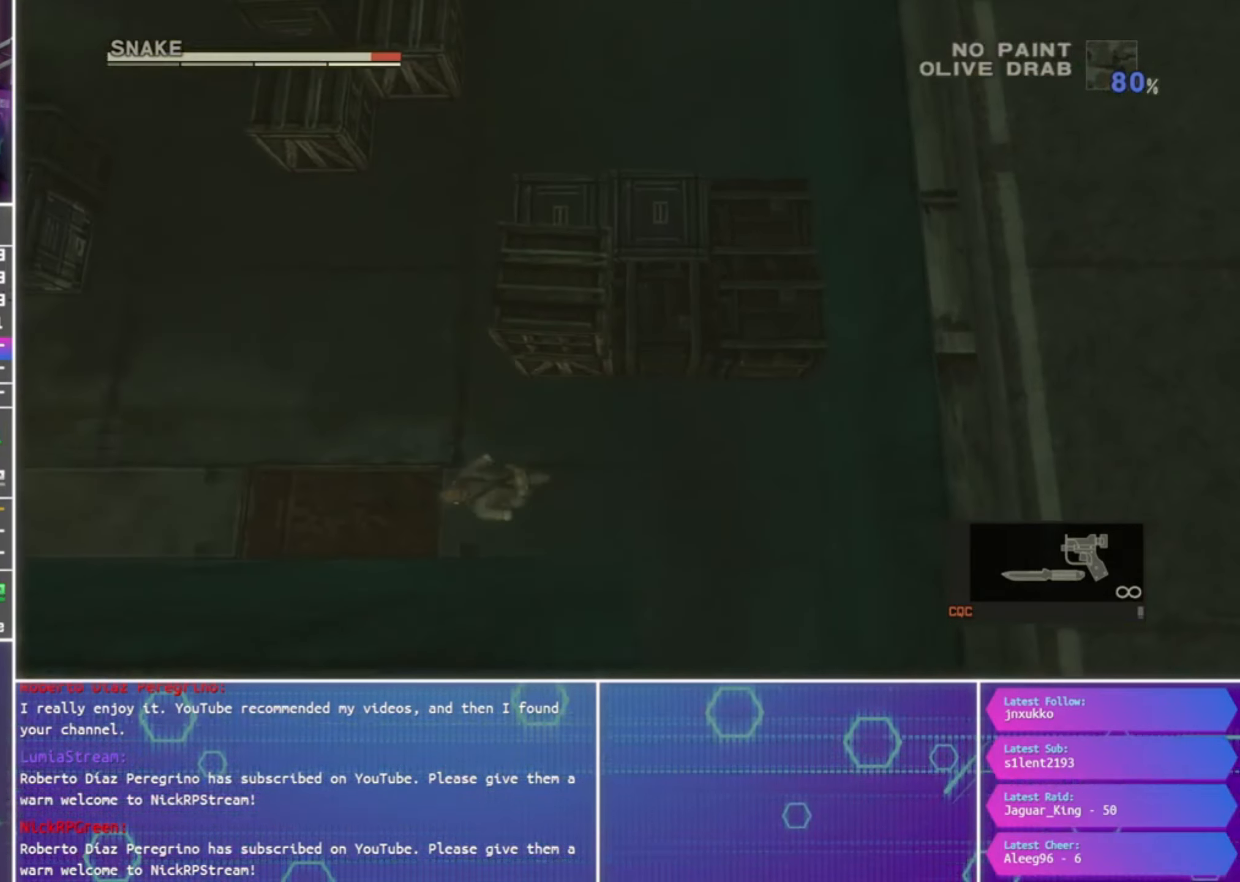
{"buttons": [], "left_stick": "left", "right_stick": "center", "events": []}